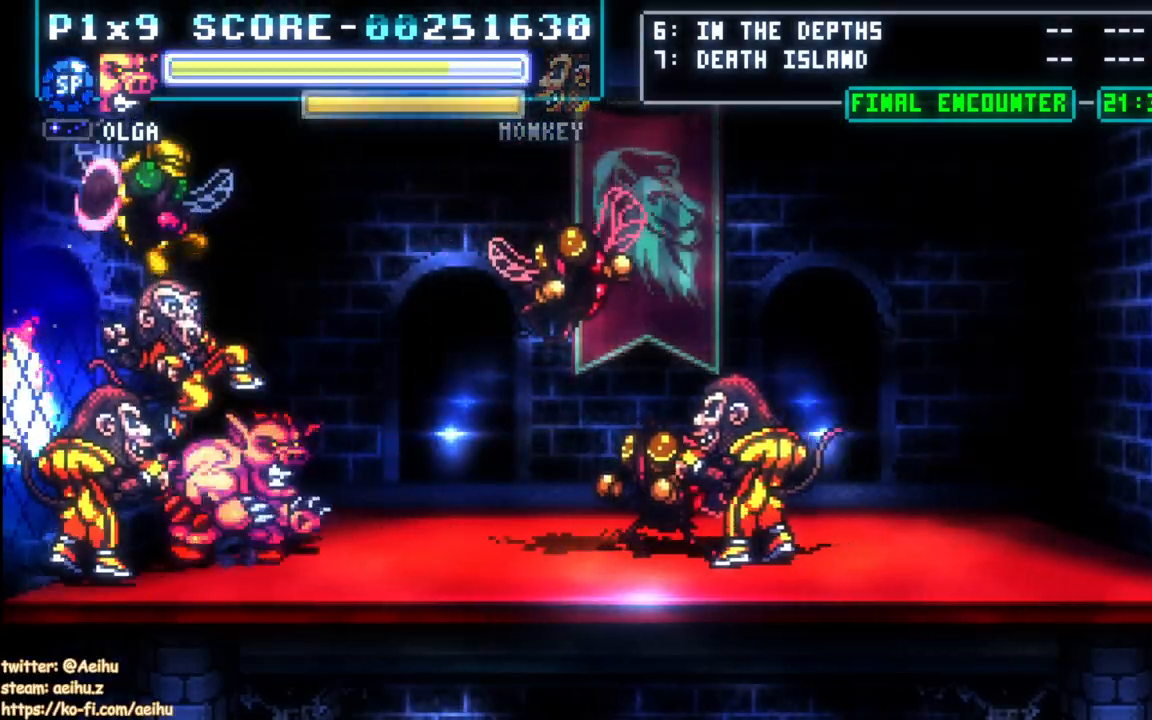
Gameplay with a controller (PlayStation layout); each line is a JSON object with the inputs held at the frame after it. "events" lists button and stick changes between this image and that frame as [ms after this image, input, new state], when the widget could be followed in between. Not read: DPAD_LEFT left_stick right_stick.
{"buttons": [], "events": [[167, "DPAD_RIGHT", "down"], [300, "CIRCLE", "down"], [433, "DPAD_RIGHT", "up"], [450, "CIRCLE", "up"]]}
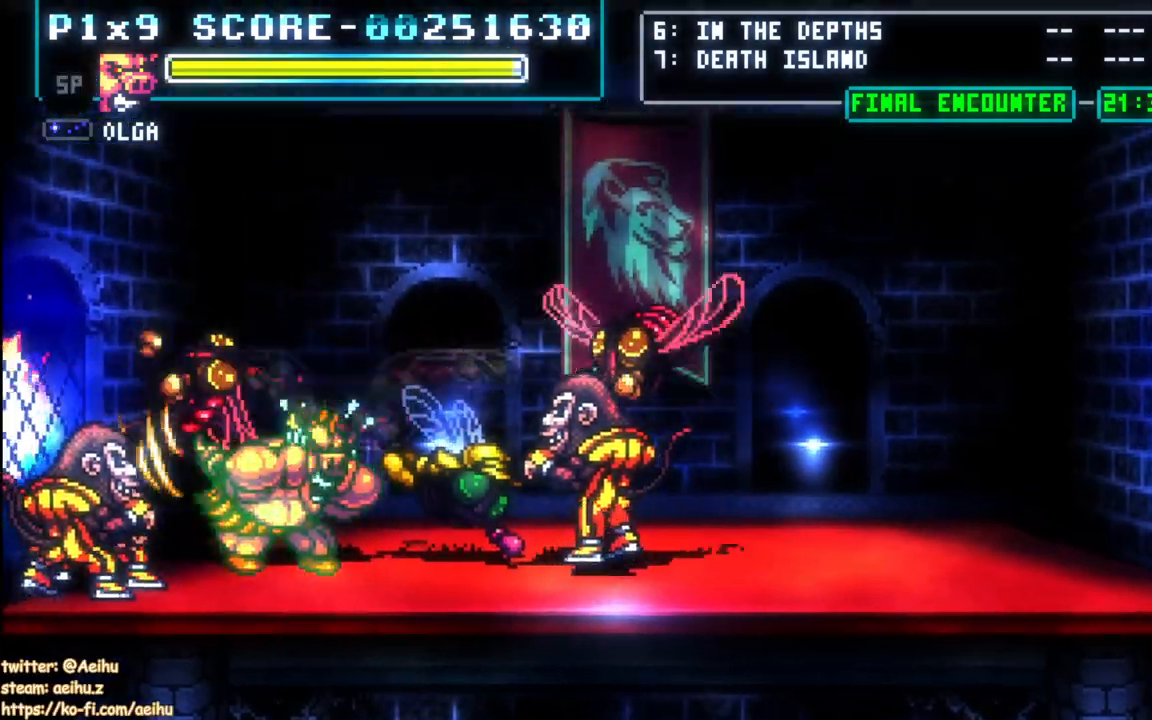
{"buttons": [], "events": []}
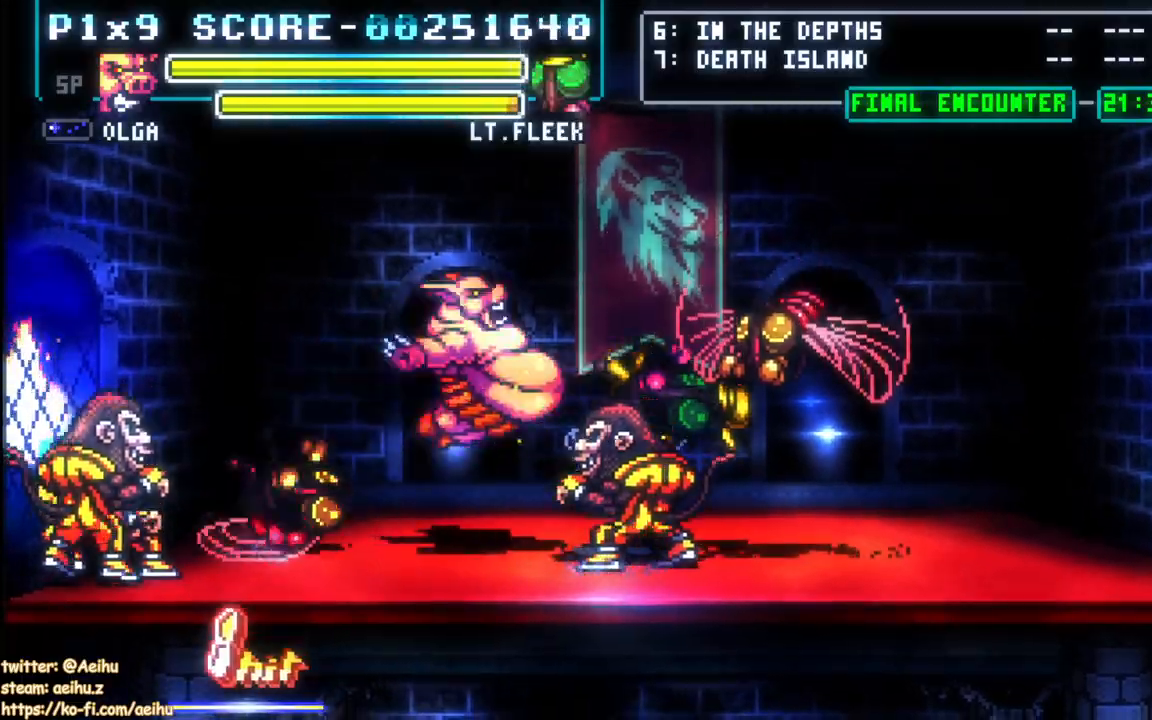
{"buttons": [], "events": []}
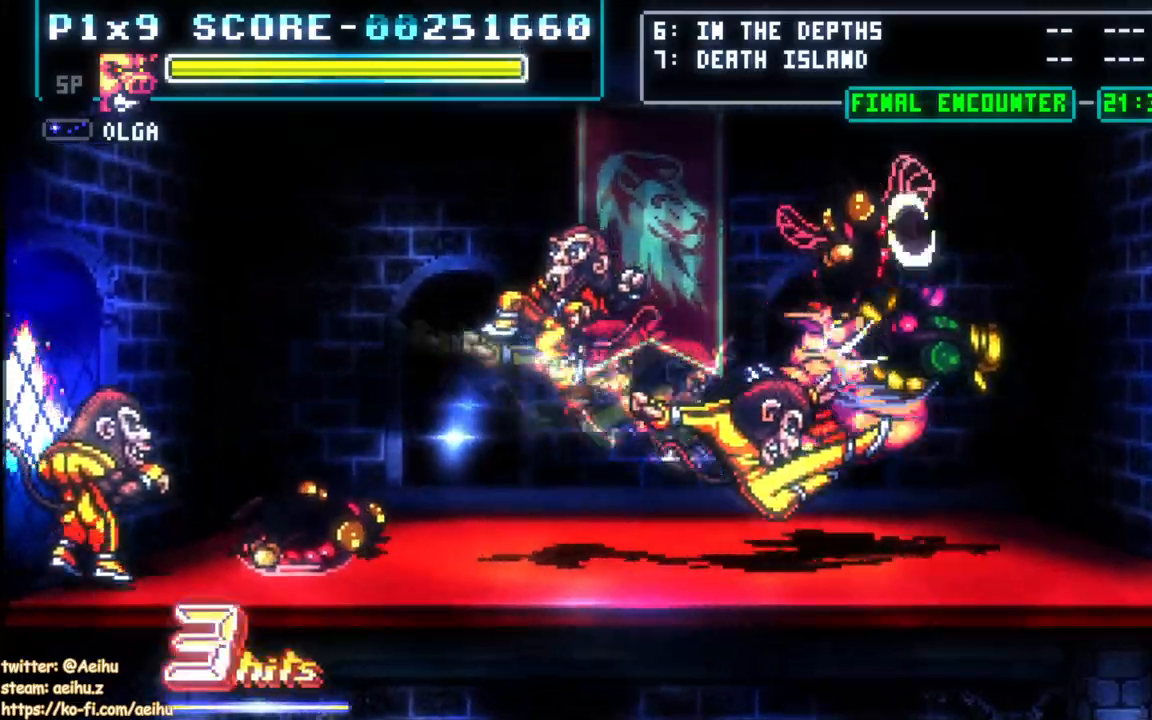
{"buttons": [], "events": [[150, "CIRCLE", "down"], [267, "CIRCLE", "up"], [317, "CIRCLE", "down"], [433, "CIRCLE", "up"]]}
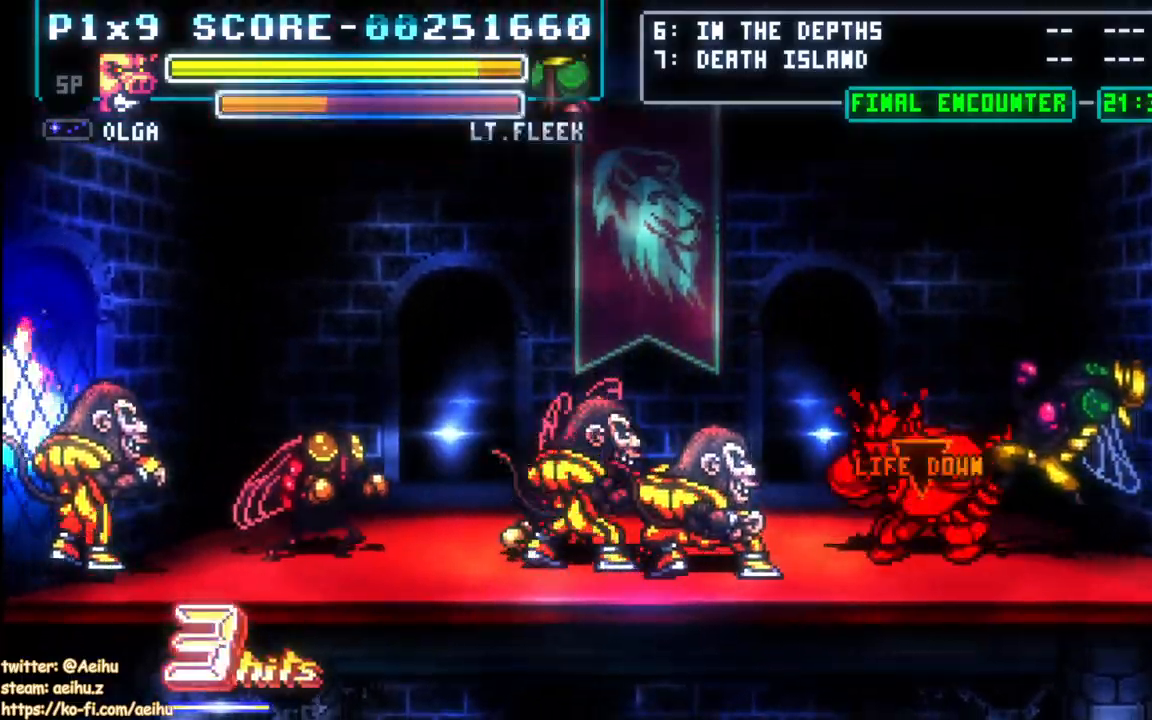
{"buttons": [], "events": []}
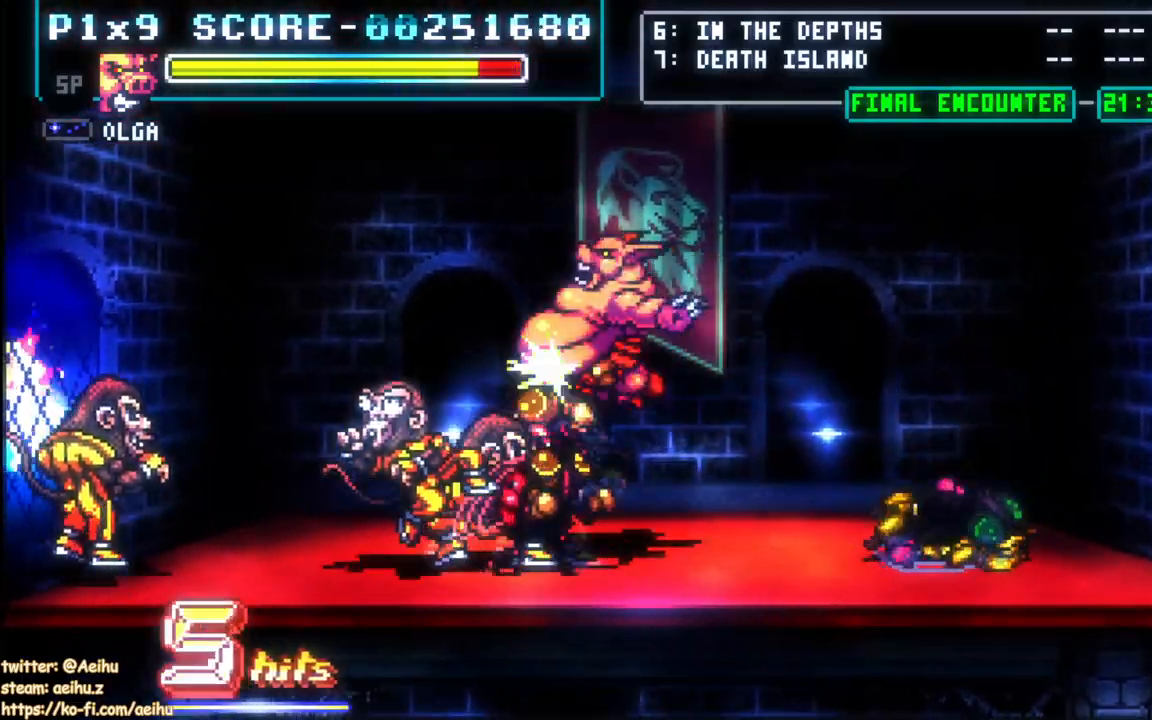
{"buttons": [], "events": []}
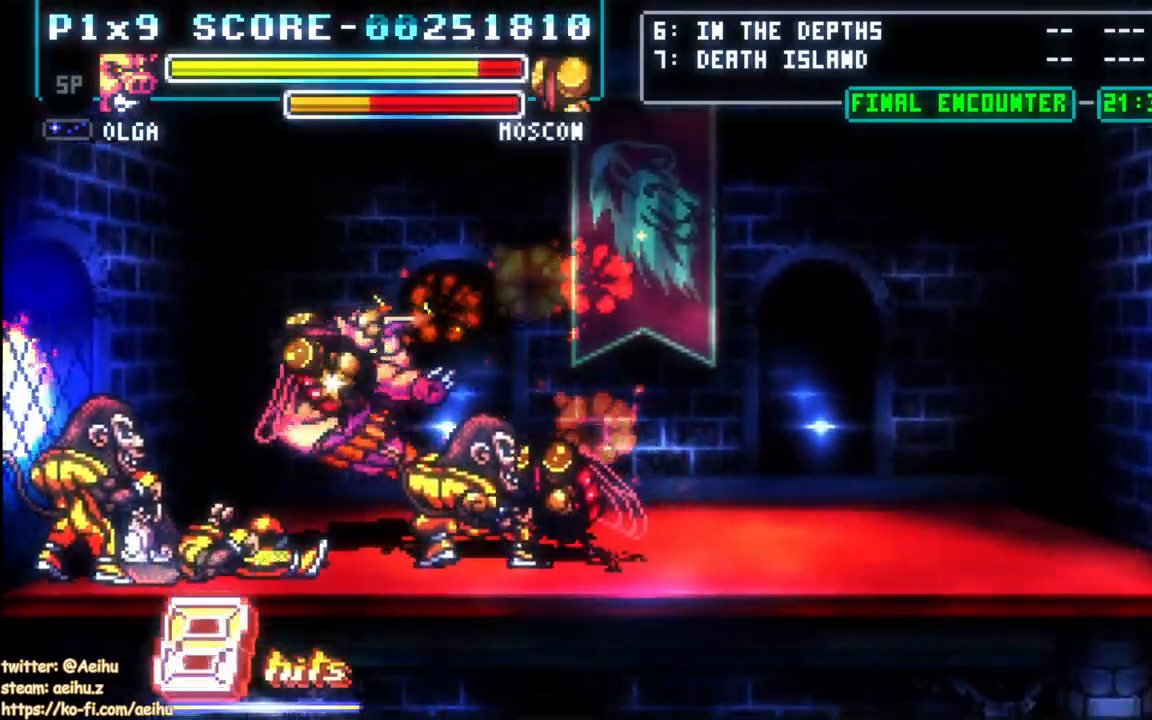
{"buttons": ["CIRCLE"], "events": [[83, "DPAD_DOWN", "down"], [250, "CIRCLE", "down"], [350, "CIRCLE", "up"], [417, "CIRCLE", "down"], [467, "DPAD_DOWN", "up"]]}
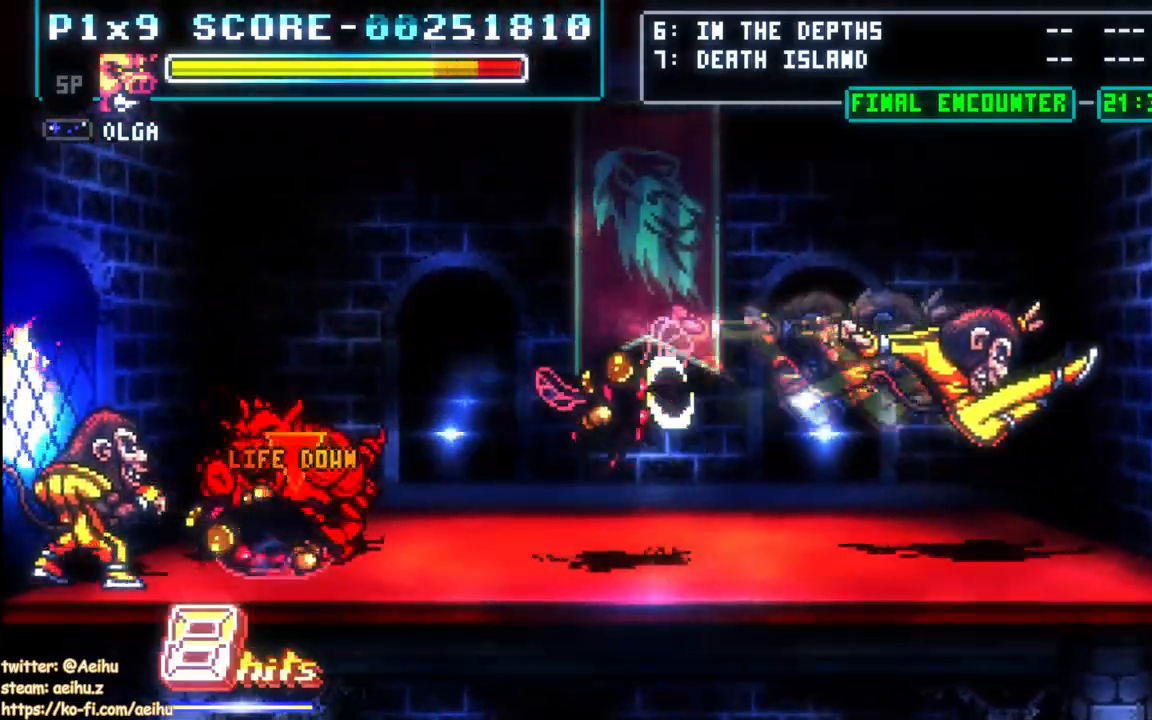
{"buttons": [], "events": [[117, "CIRCLE", "up"]]}
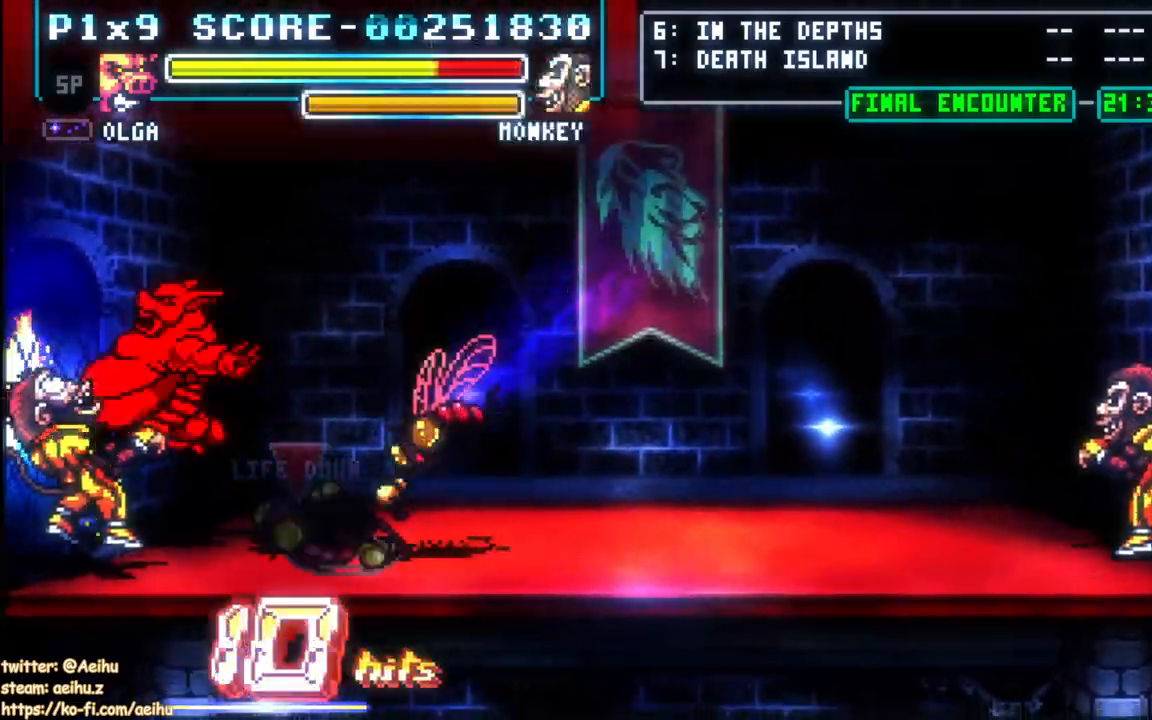
{"buttons": [], "events": []}
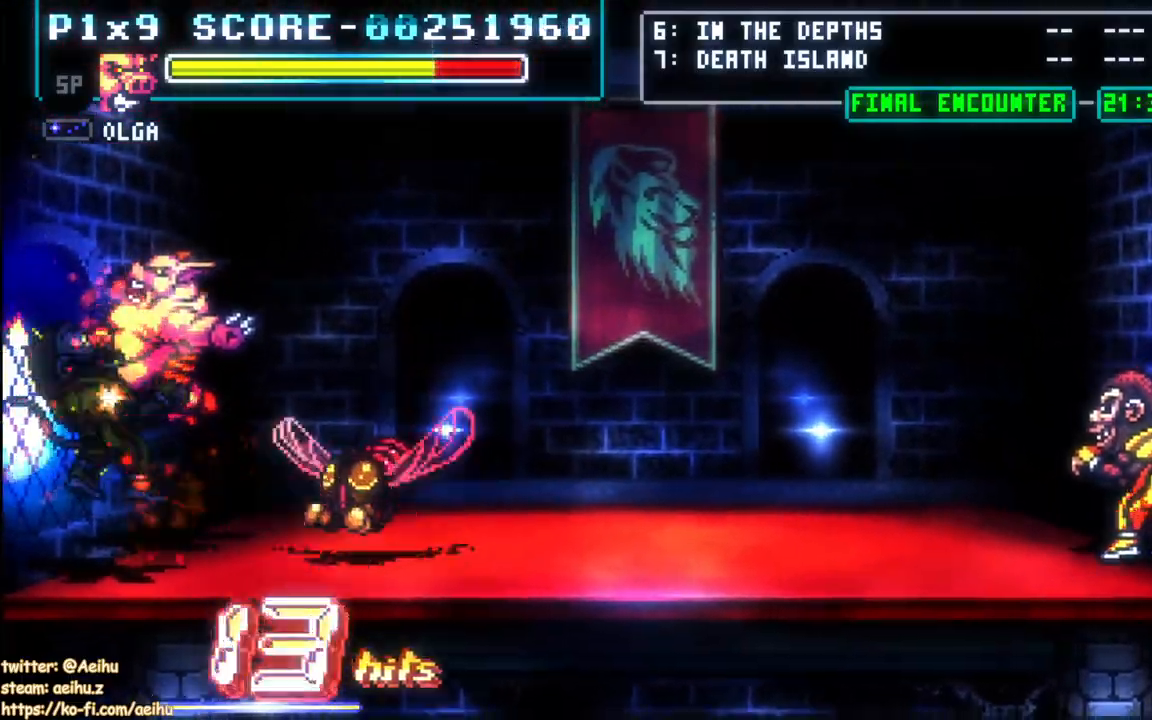
{"buttons": ["CIRCLE", "DPAD_RIGHT"], "events": [[233, "DPAD_DOWN", "down"], [383, "DPAD_RIGHT", "down"], [467, "CIRCLE", "down"], [483, "DPAD_DOWN", "up"]]}
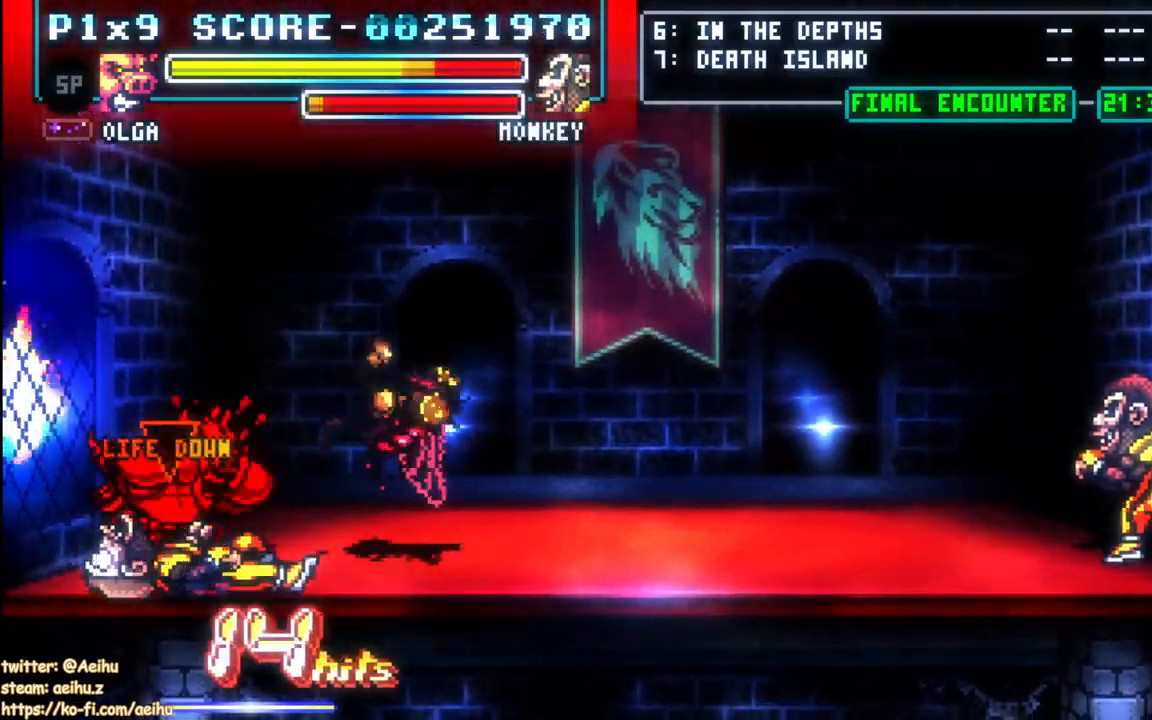
{"buttons": [], "events": [[117, "CIRCLE", "up"], [150, "DPAD_RIGHT", "up"]]}
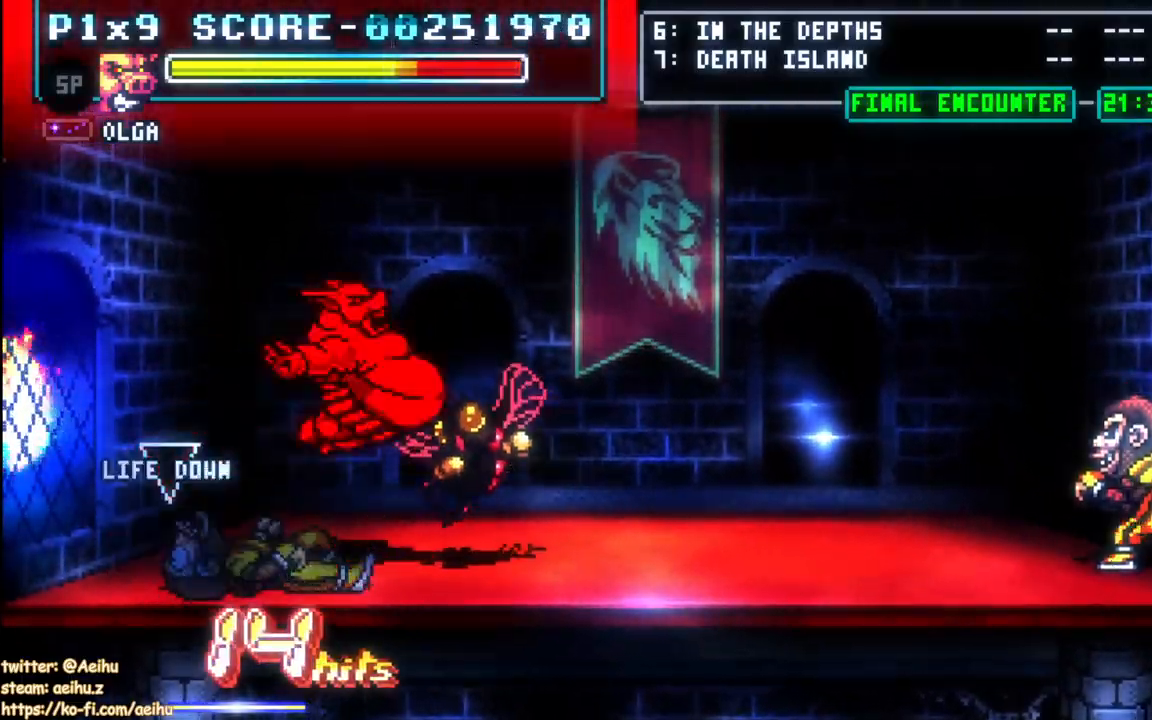
{"buttons": [], "events": []}
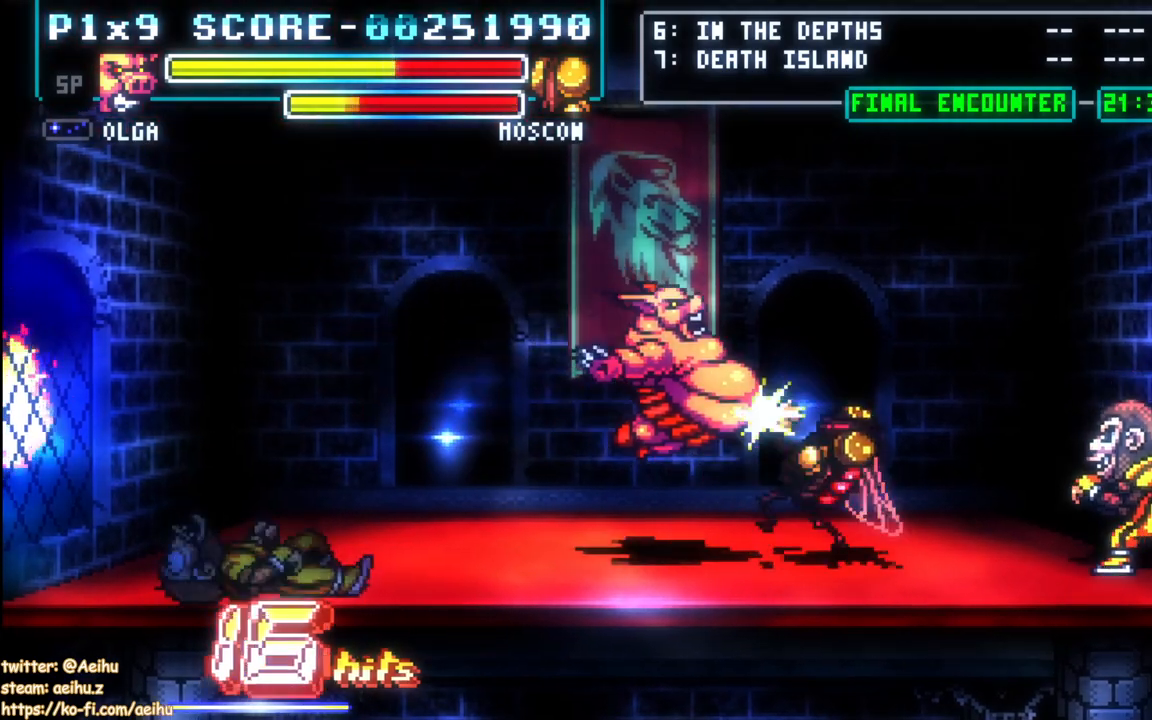
{"buttons": ["DPAD_RIGHT"], "events": [[233, "DPAD_RIGHT", "down"], [333, "CIRCLE", "down"], [450, "CIRCLE", "up"]]}
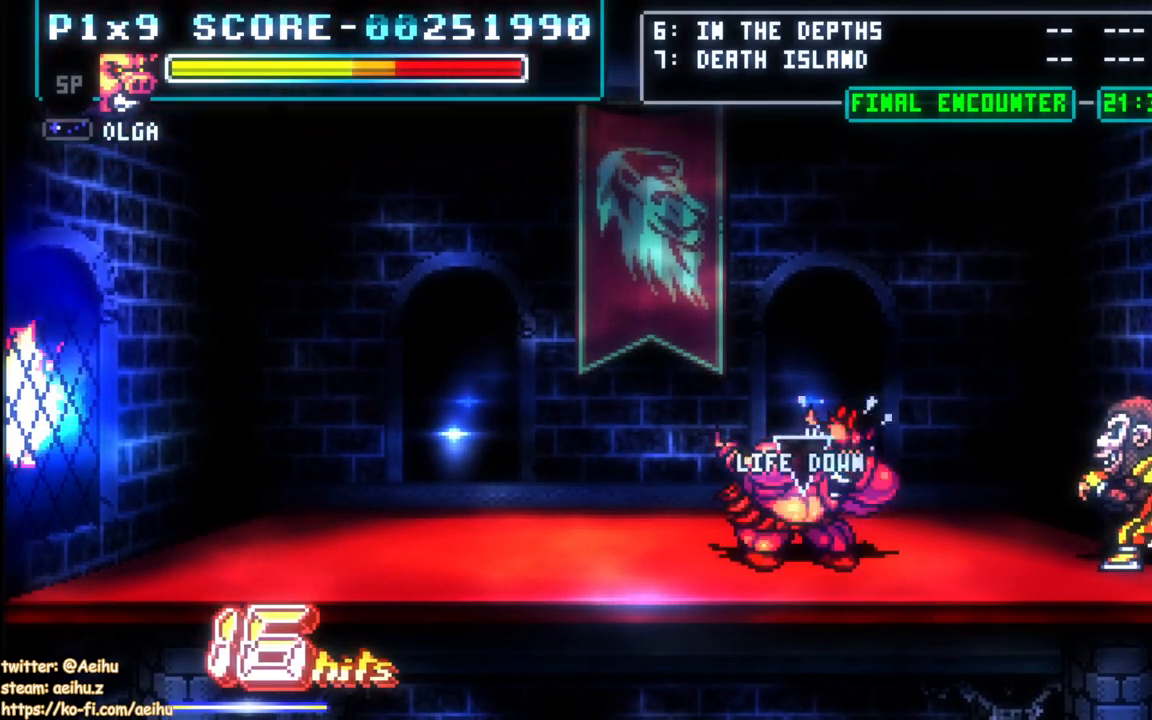
{"buttons": [], "events": [[17, "DPAD_RIGHT", "up"]]}
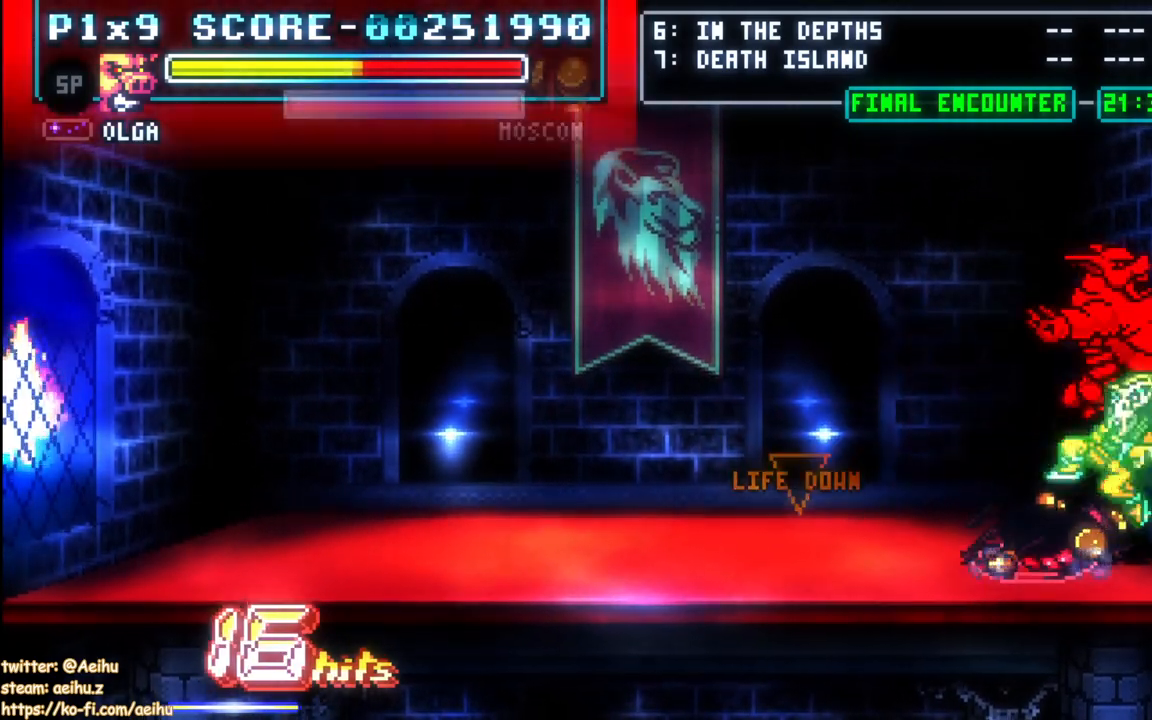
{"buttons": ["DPAD_DOWN"], "events": [[433, "DPAD_DOWN", "down"]]}
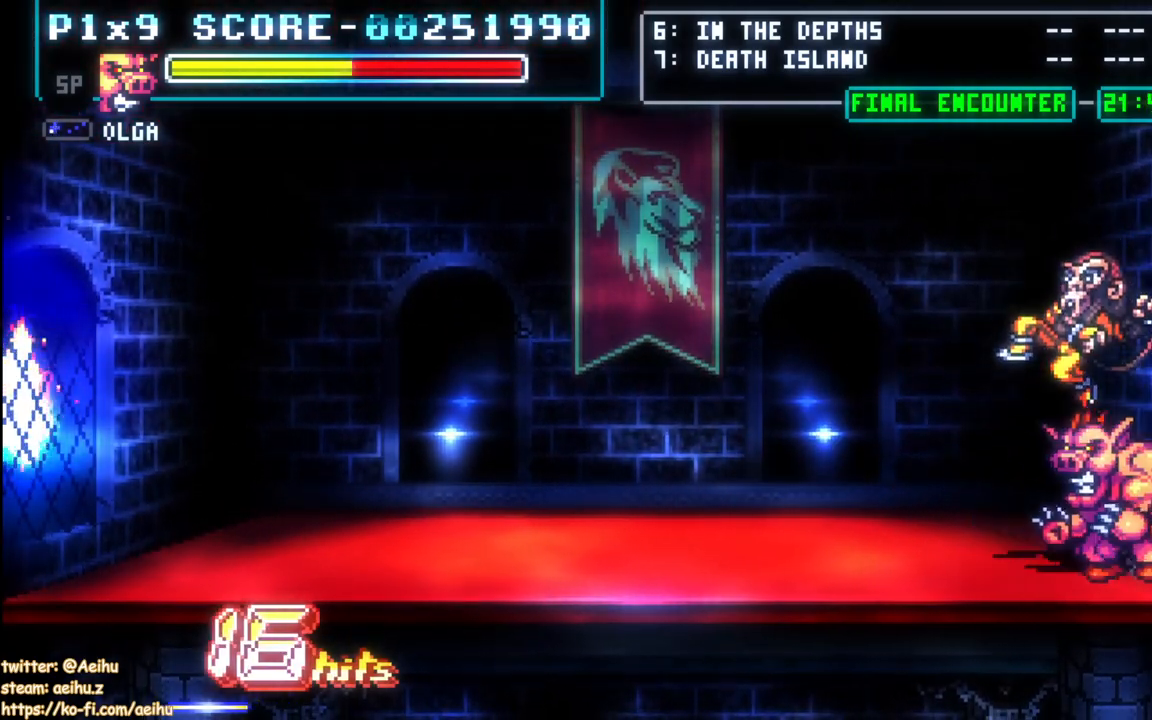
{"buttons": ["SQUARE"], "events": [[17, "DPAD_DOWN", "up"], [83, "SQUARE", "down"], [183, "SQUARE", "up"], [233, "SQUARE", "down"], [350, "SQUARE", "up"], [383, "SQUARE", "down"]]}
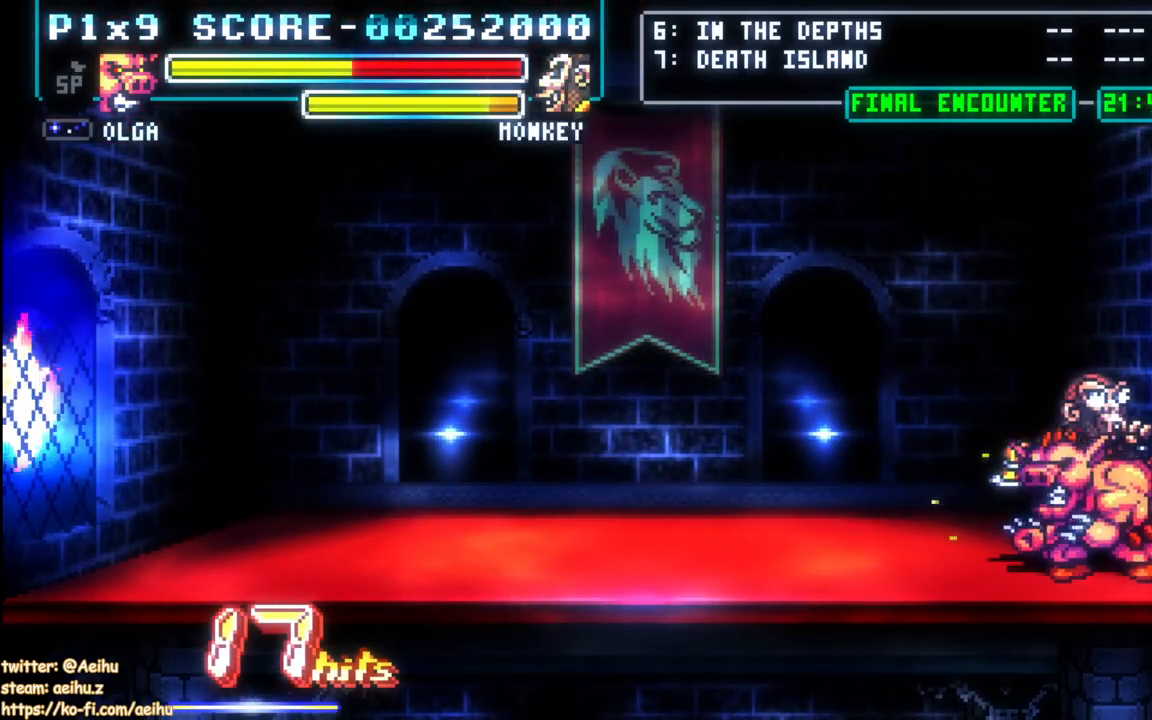
{"buttons": [], "events": [[17, "SQUARE", "up"], [50, "SQUARE", "down"], [183, "SQUARE", "up"], [217, "SQUARE", "down"], [333, "SQUARE", "up"], [433, "DPAD_DOWN", "down"], [500, "DPAD_DOWN", "up"]]}
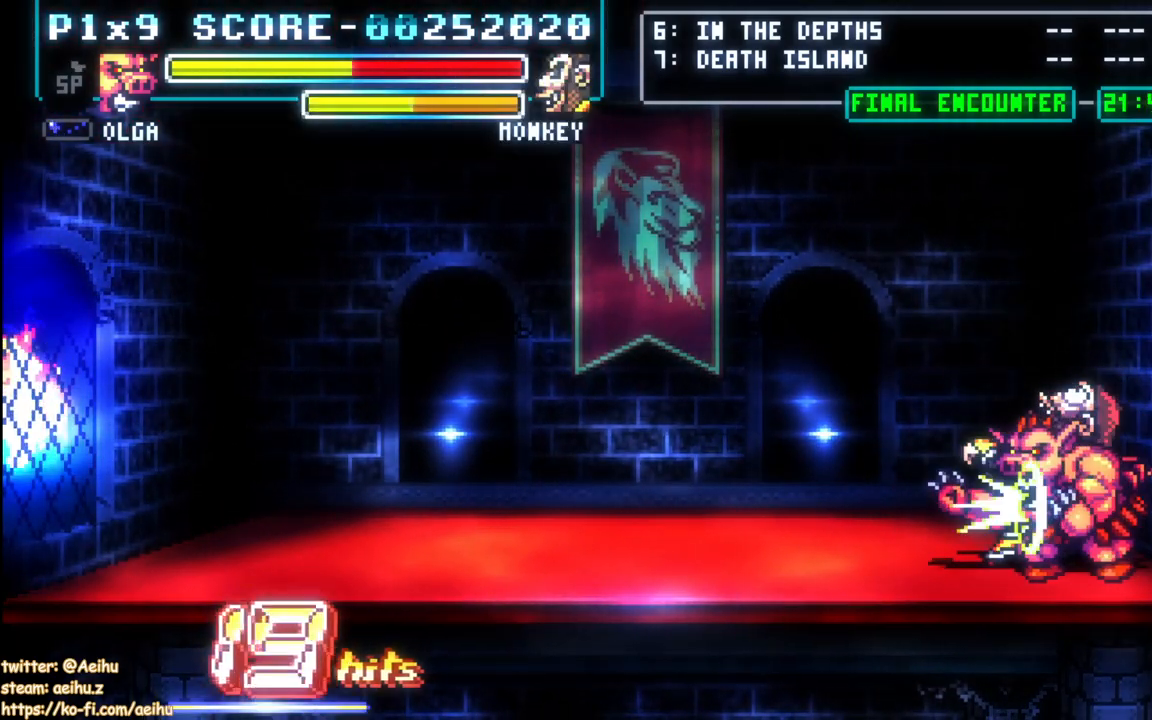
{"buttons": [], "events": [[17, "DPAD_UP", "down"], [50, "SQUARE", "down"], [133, "DPAD_UP", "up"], [200, "SQUARE", "up"]]}
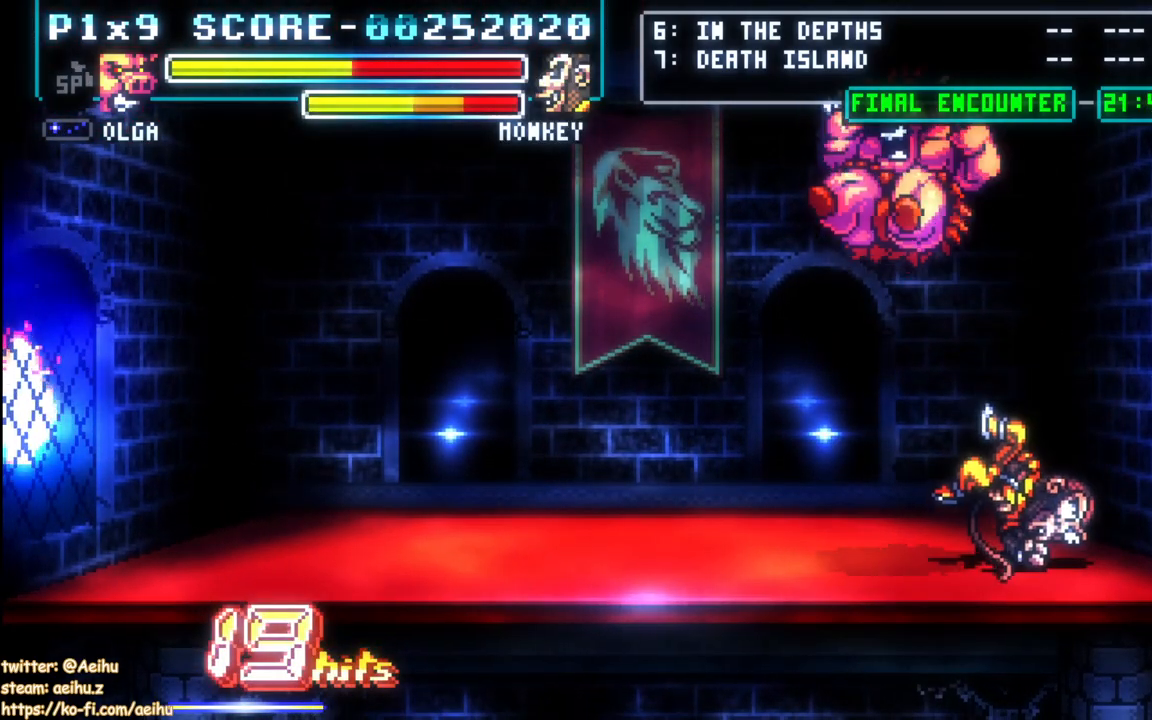
{"buttons": [], "events": []}
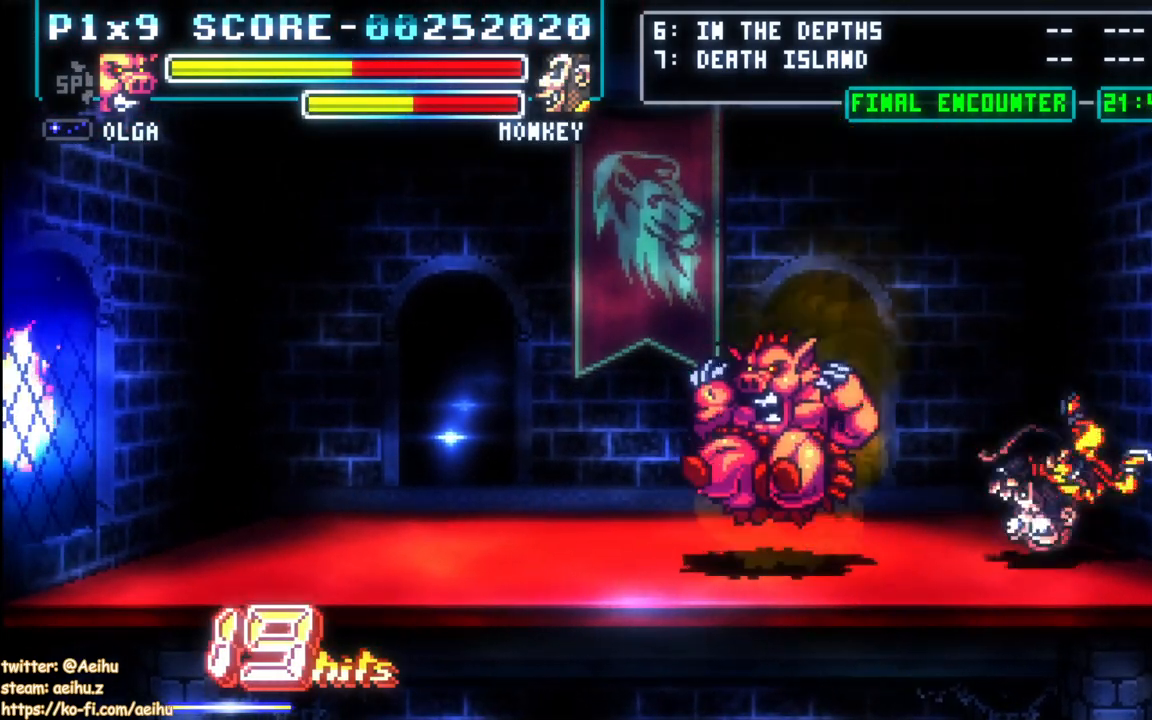
{"buttons": ["CIRCLE", "DPAD_RIGHT"], "events": [[317, "DPAD_RIGHT", "down"], [450, "CIRCLE", "down"]]}
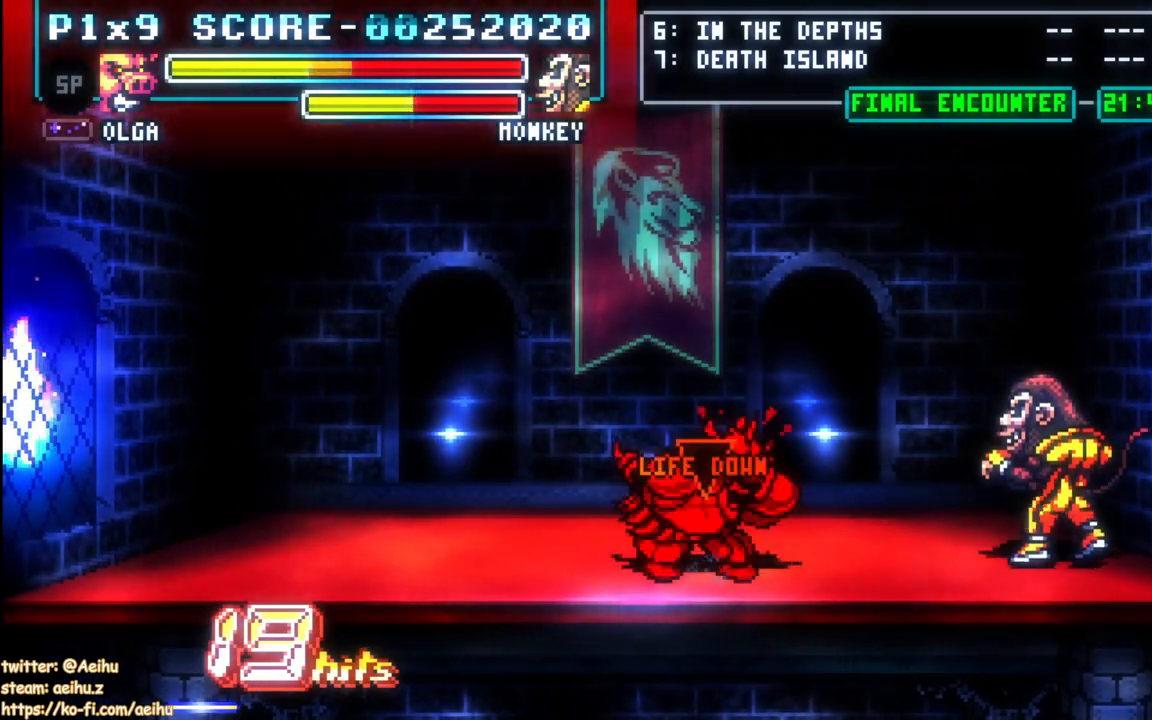
{"buttons": [], "events": [[50, "CIRCLE", "up"], [67, "DPAD_RIGHT", "up"]]}
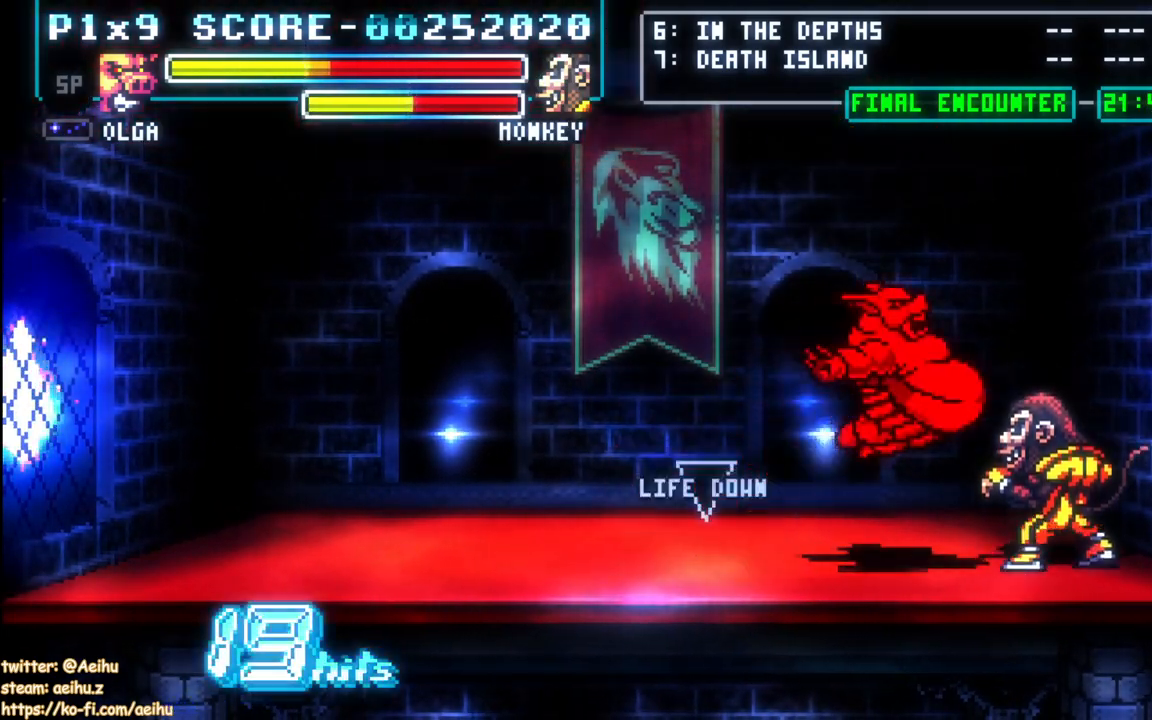
{"buttons": [], "events": []}
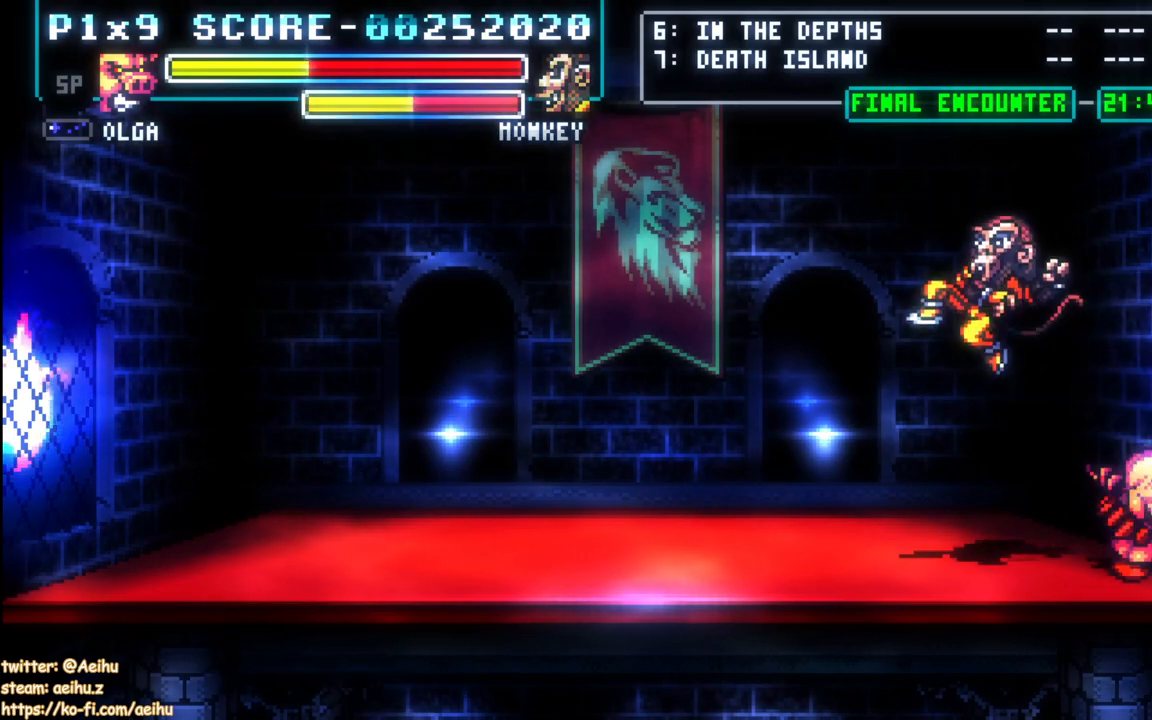
{"buttons": ["SQUARE"], "events": [[17, "DPAD_UP", "down"], [250, "DPAD_UP", "up"], [283, "SQUARE", "down"], [383, "SQUARE", "up"], [433, "SQUARE", "down"]]}
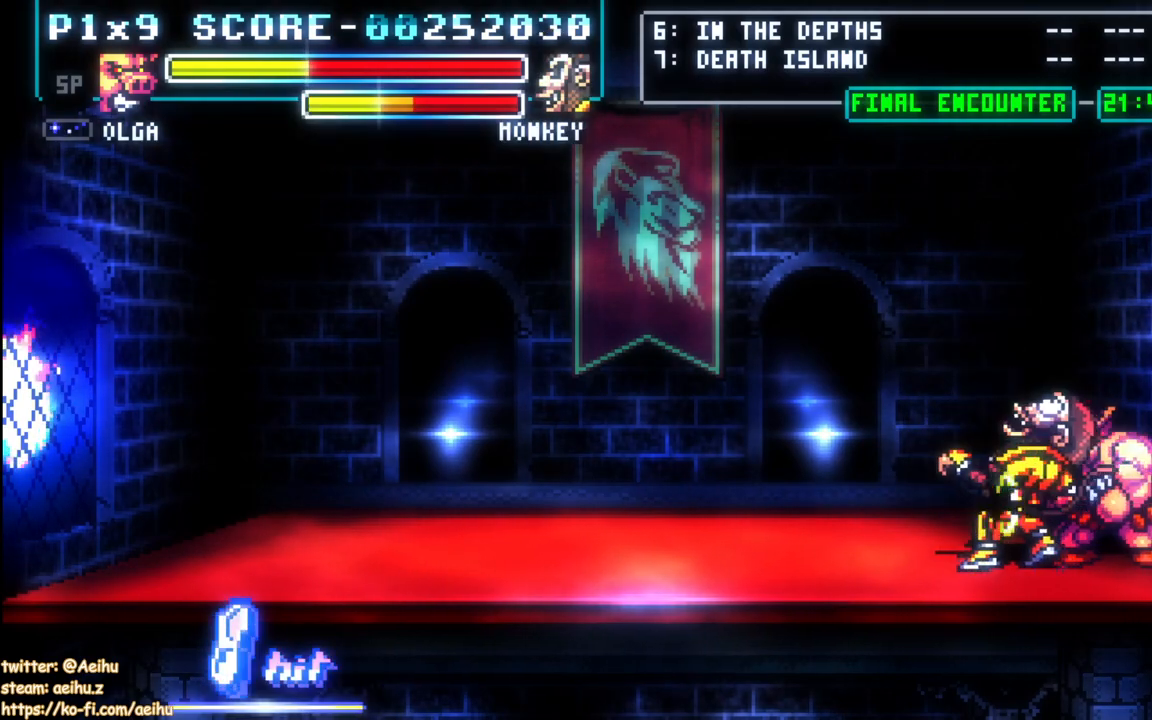
{"buttons": [], "events": [[17, "SQUARE", "up"], [67, "SQUARE", "down"], [183, "SQUARE", "up"], [217, "SQUARE", "down"], [317, "SQUARE", "up"], [367, "SQUARE", "down"], [483, "SQUARE", "up"]]}
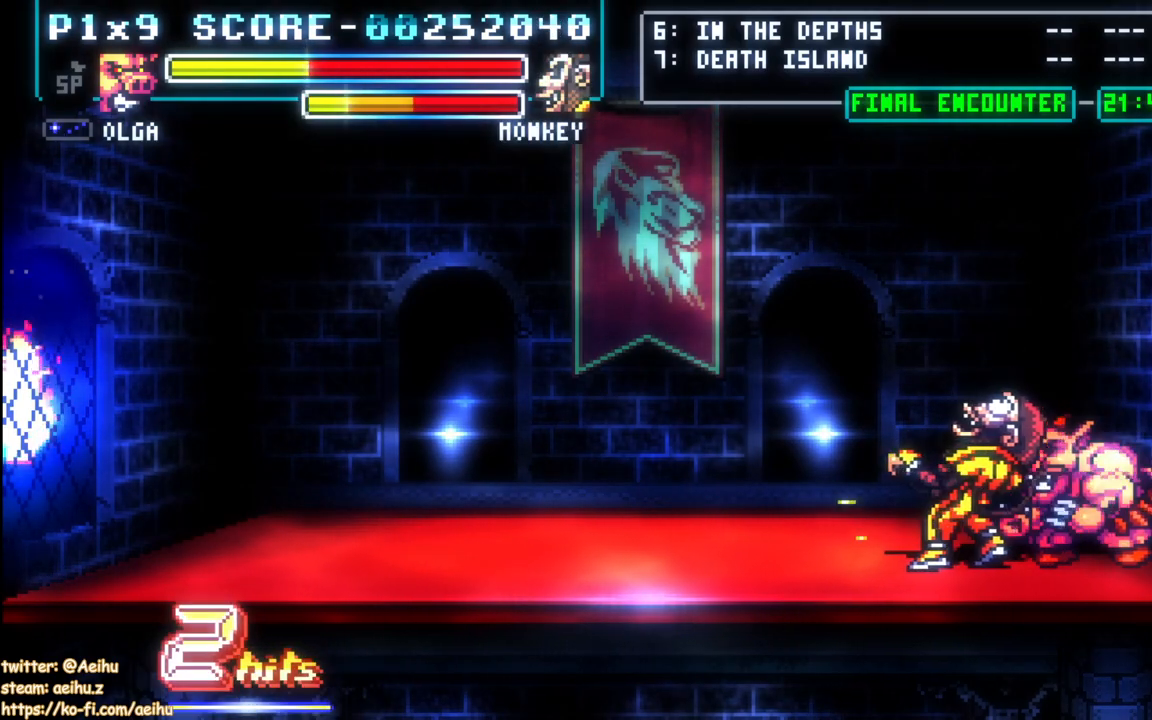
{"buttons": [], "events": [[17, "SQUARE", "down"], [133, "SQUARE", "up"], [167, "SQUARE", "down"], [300, "SQUARE", "up"]]}